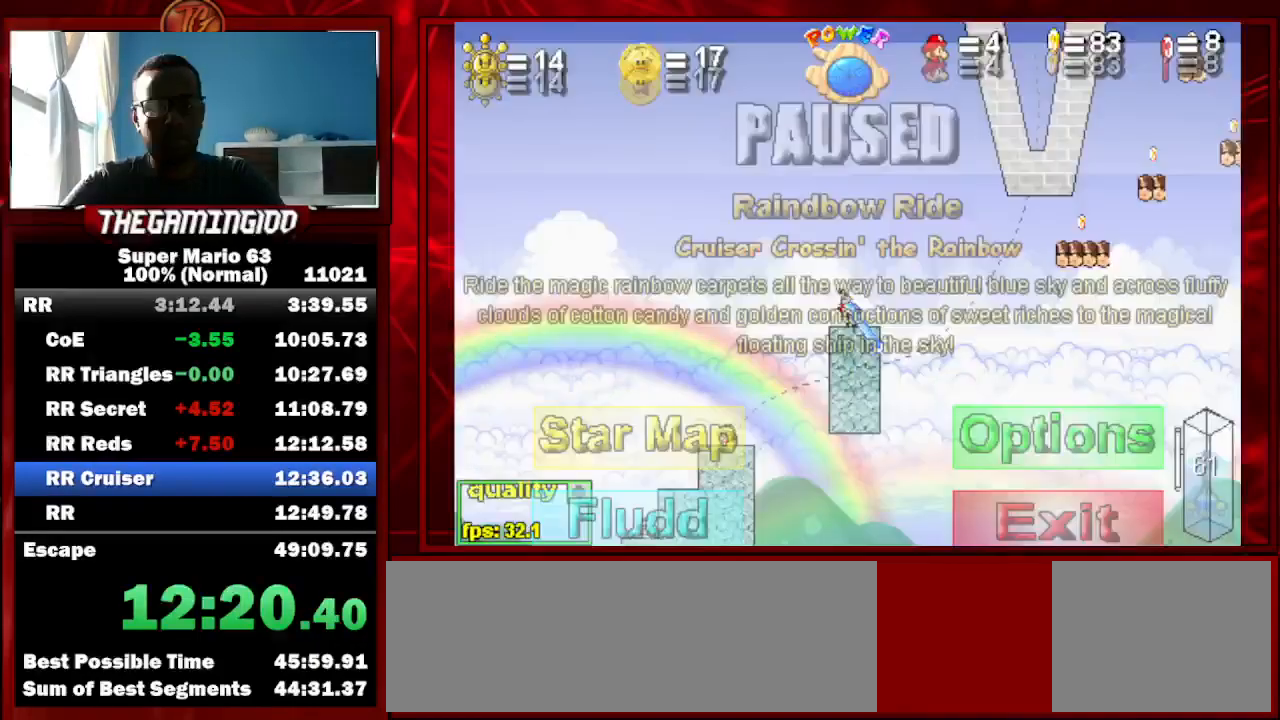
Gameplay with keyboard; each line is a JSON object with the keys held at the frame after it. "events" lists presses ("down") and releases ("up") of "c", "down", "left", "minus", "p", "right", "semicolon", "shift_l", "shift_r", "up", "x" and "z" between this image and that frame as [ms after this image, input, new state], when the widget could be followed in between. No other keys are recorded. Mouse input is not recorded.
{"keys": ["c", "left", "up"], "events": [[100, "p", "up"], [167, "shift_l", "down"], [167, "up", "down"], [300, "shift_l", "up"]]}
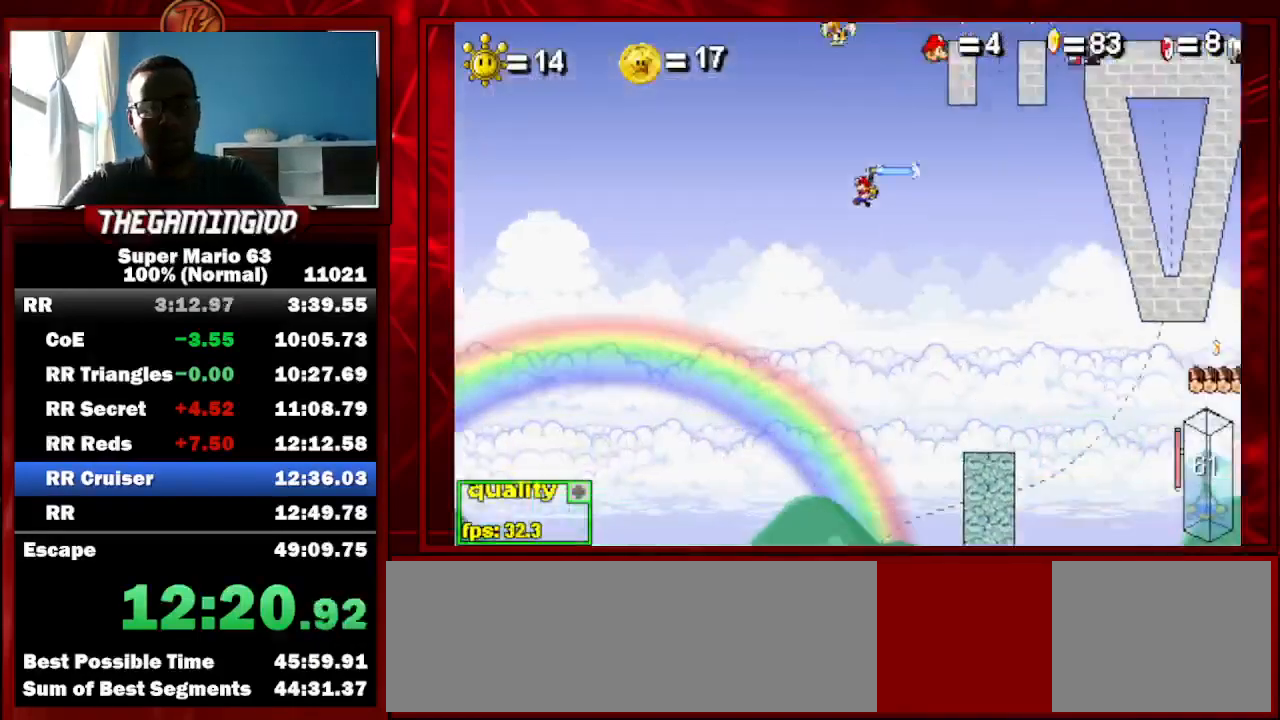
{"keys": ["c", "left", "shift_l", "up"], "events": [[133, "c", "up"], [233, "shift_l", "down"], [267, "shift_l", "up"], [367, "shift_l", "down"], [433, "shift_l", "up"], [500, "c", "down"], [500, "shift_l", "down"]]}
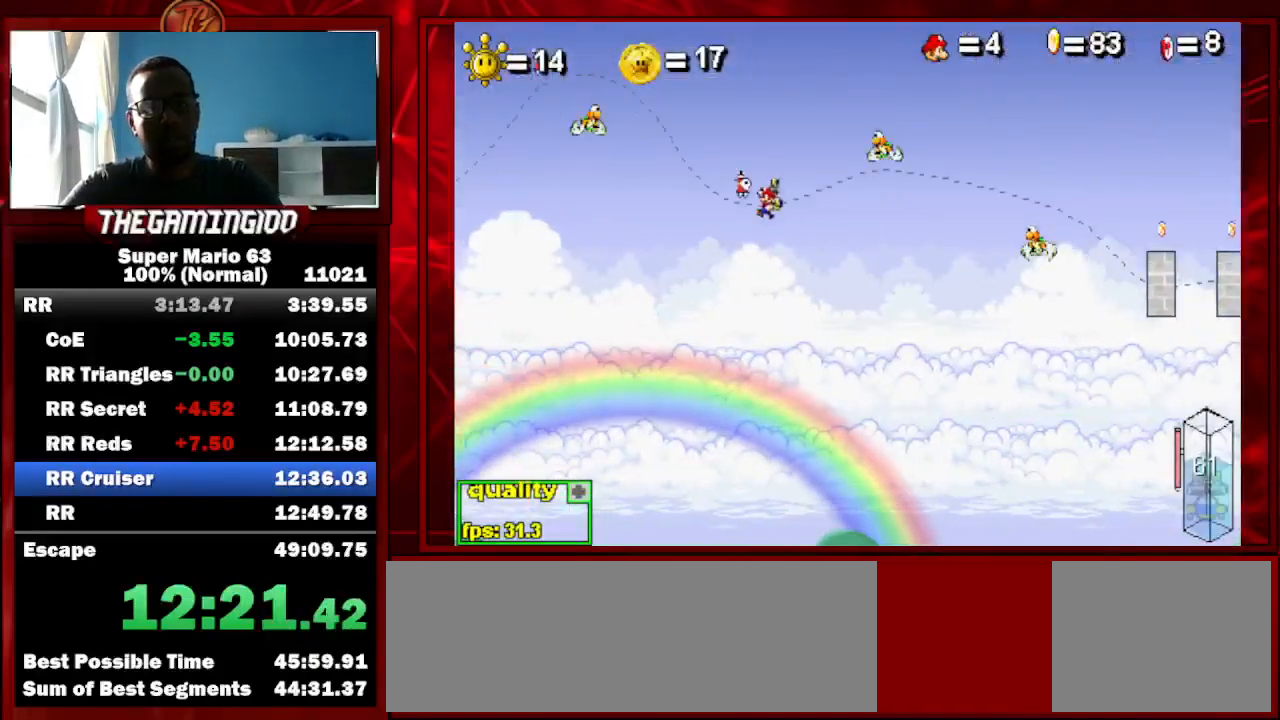
{"keys": ["c", "left", "up"], "events": [[133, "shift_l", "up"]]}
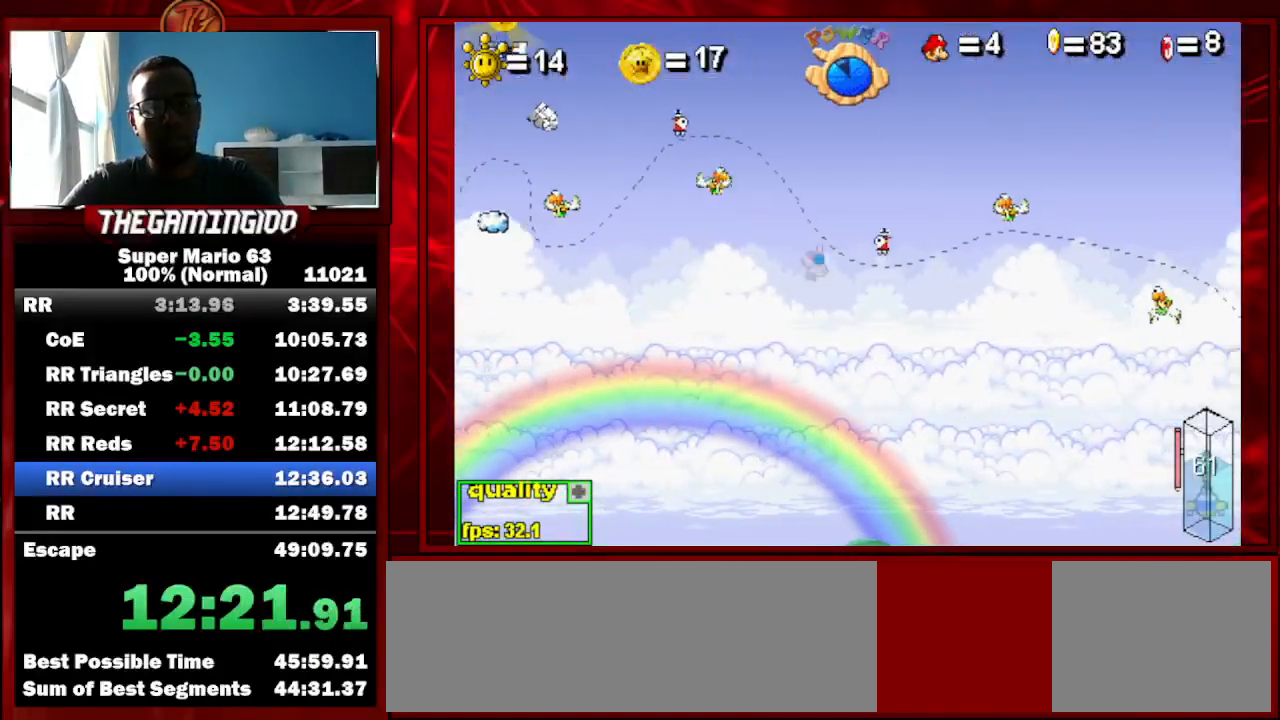
{"keys": ["left", "up"], "events": [[500, "c", "up"]]}
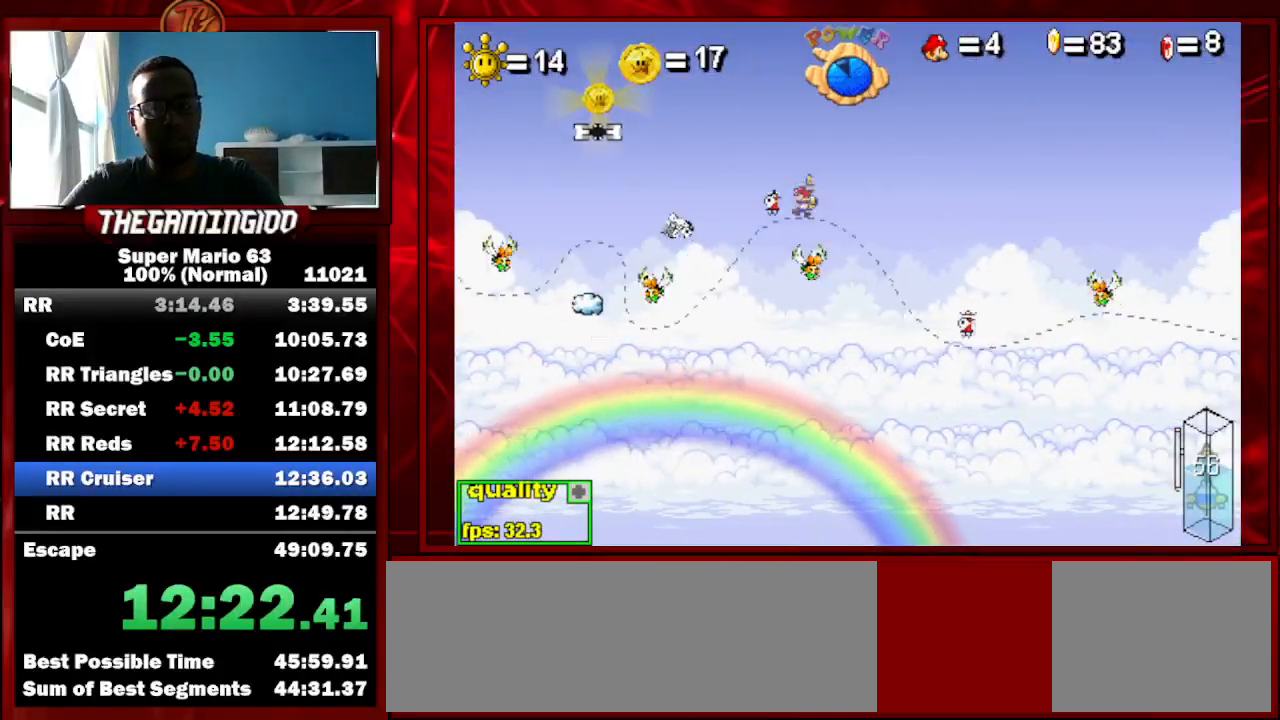
{"keys": [], "events": [[33, "left", "up"], [33, "up", "up"]]}
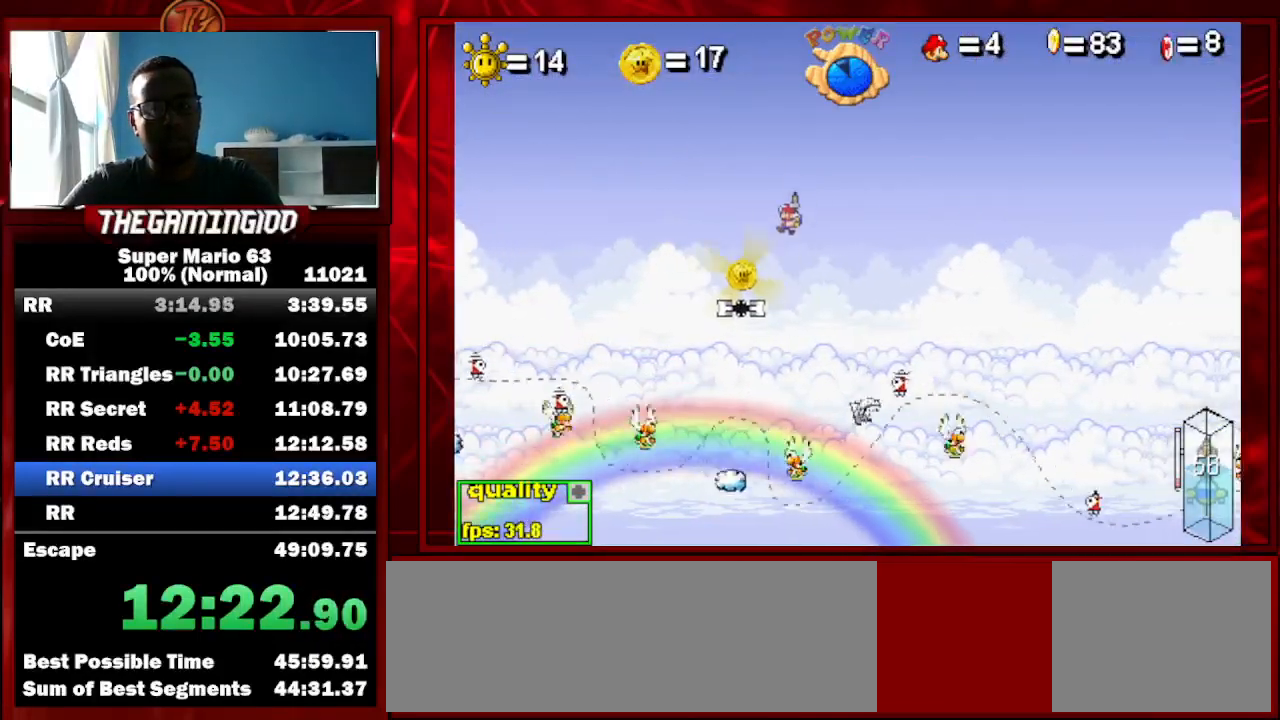
{"keys": [], "events": [[100, "right", "down"], [300, "right", "up"]]}
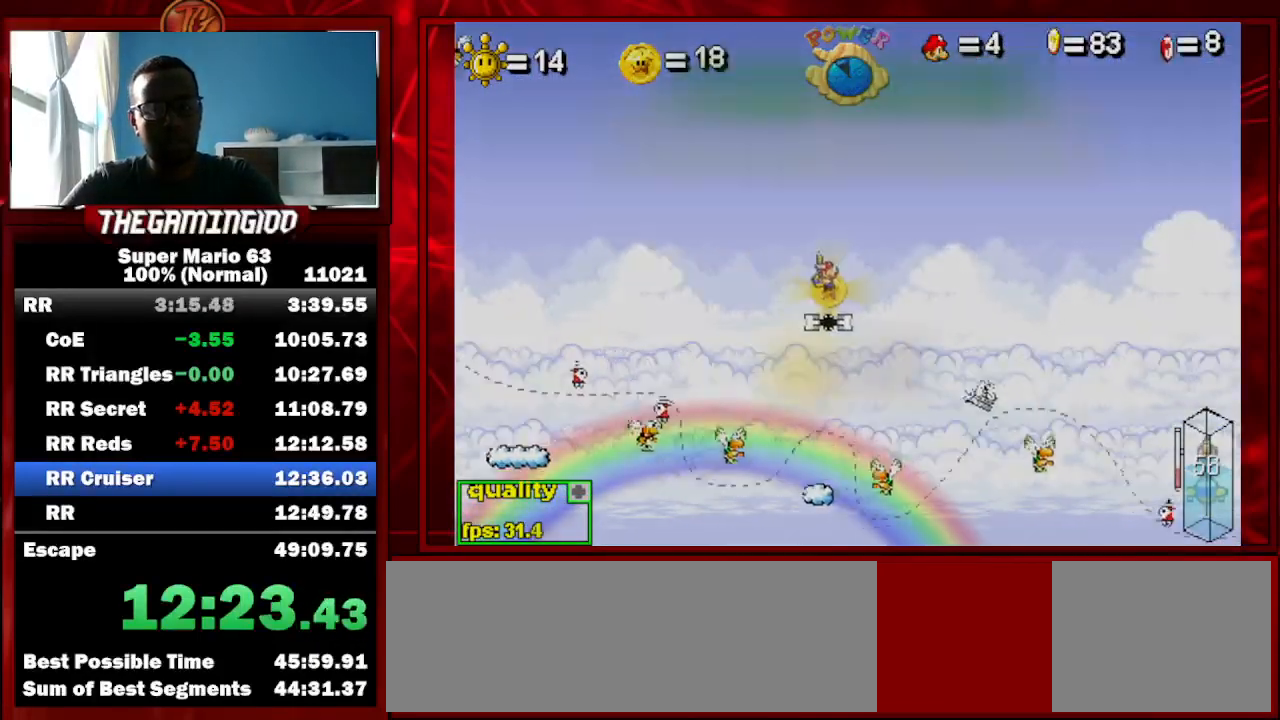
{"keys": ["c"], "events": [[100, "right", "down"], [167, "c", "down"], [200, "right", "up"]]}
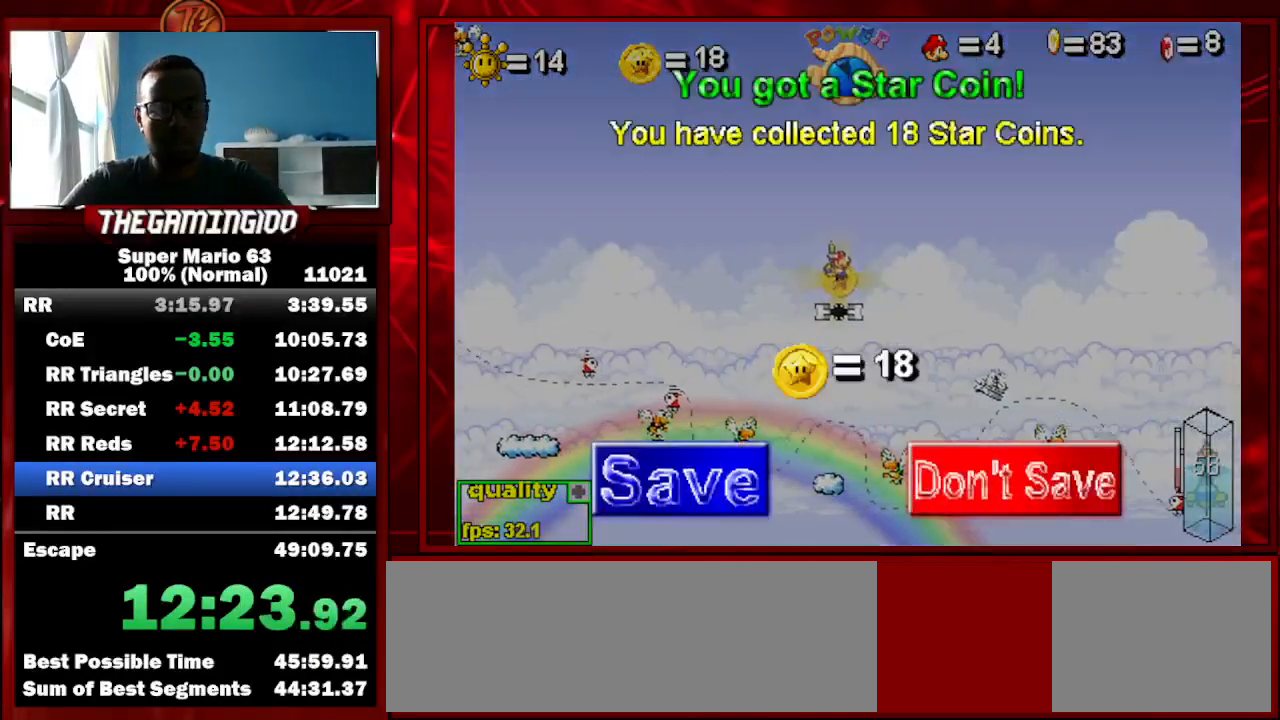
{"keys": ["c"], "events": [[400, "right", "down"], [500, "right", "up"]]}
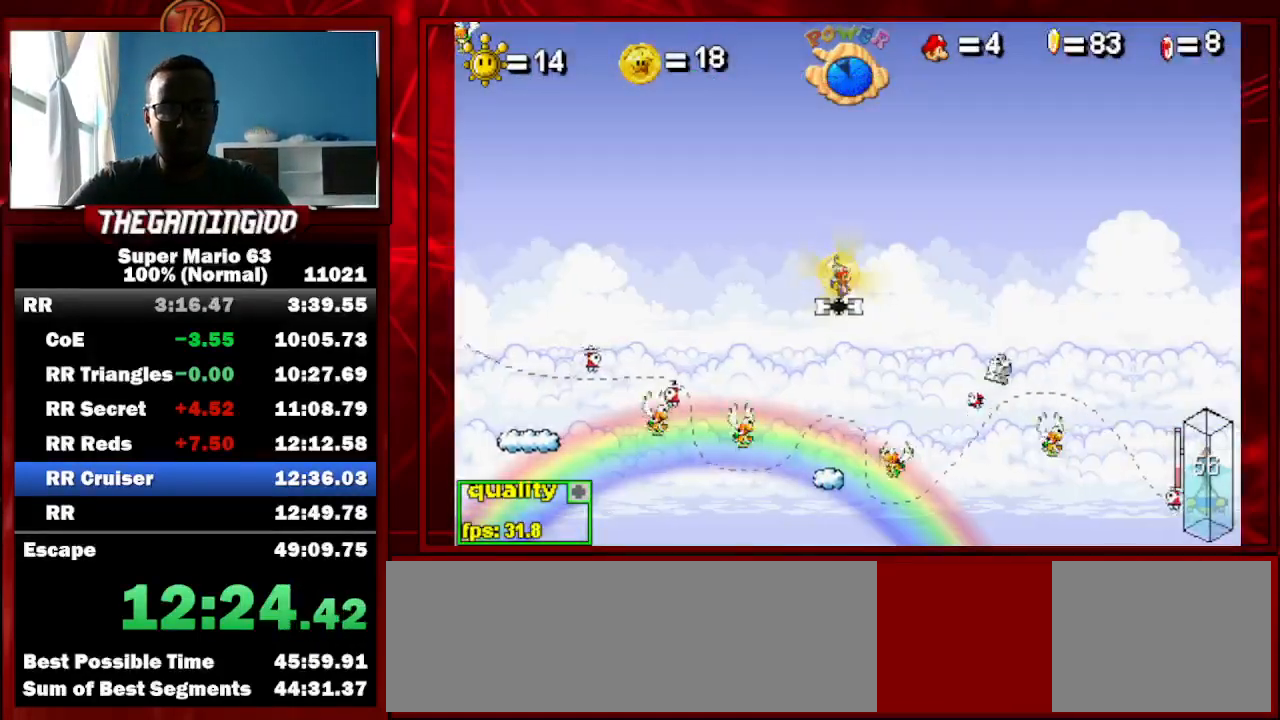
{"keys": ["c", "left", "up"], "events": [[67, "left", "down"], [67, "up", "down"]]}
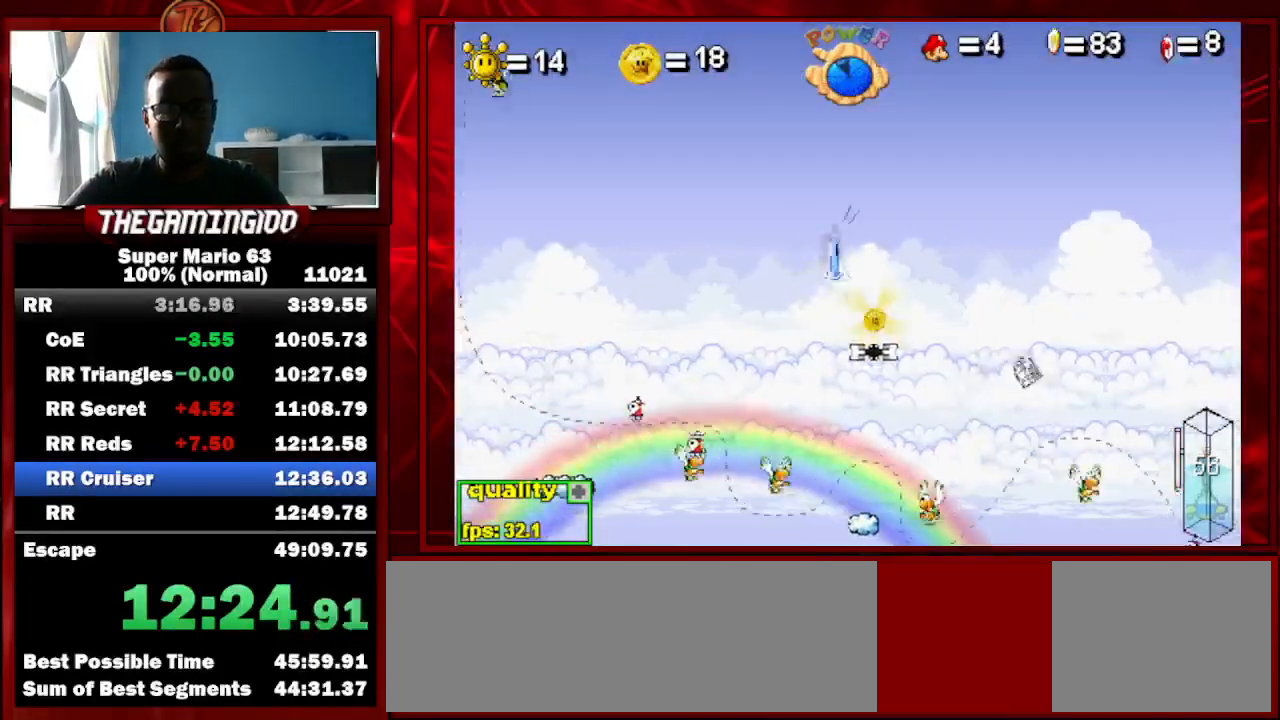
{"keys": ["c", "left", "up"], "events": []}
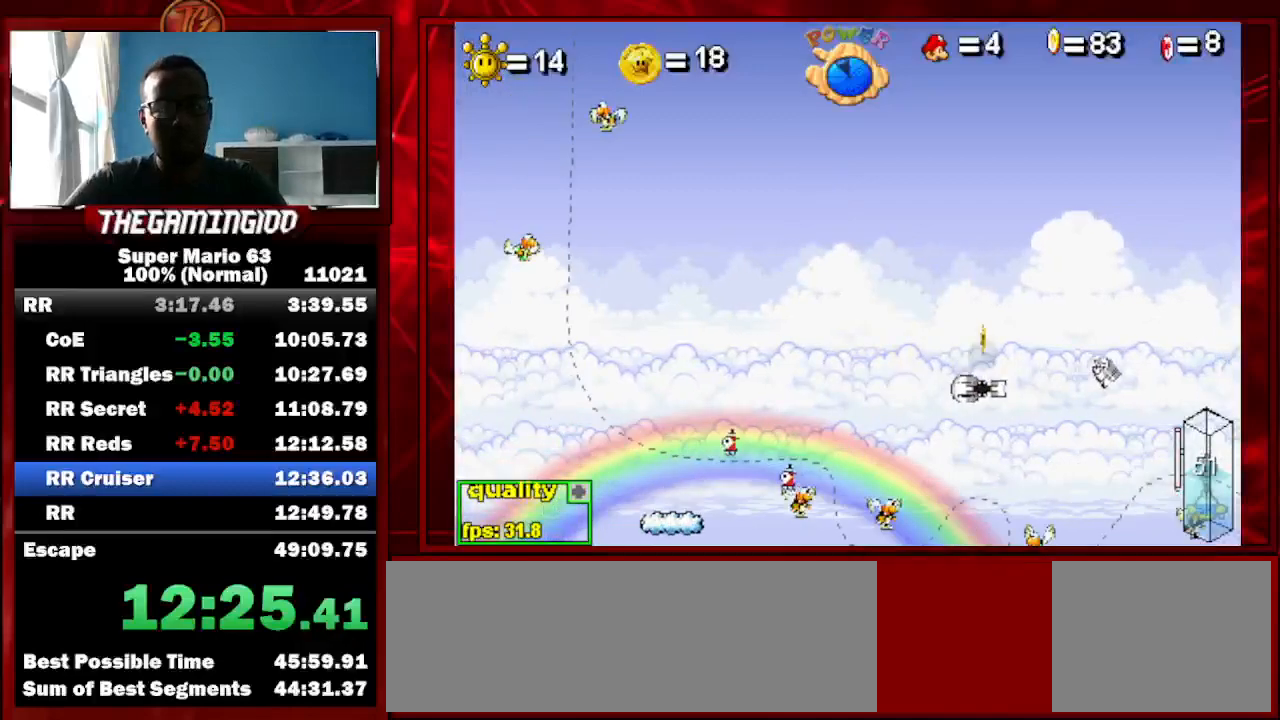
{"keys": ["minus"], "events": [[333, "c", "up"], [333, "left", "up"], [333, "up", "up"], [367, "minus", "down"]]}
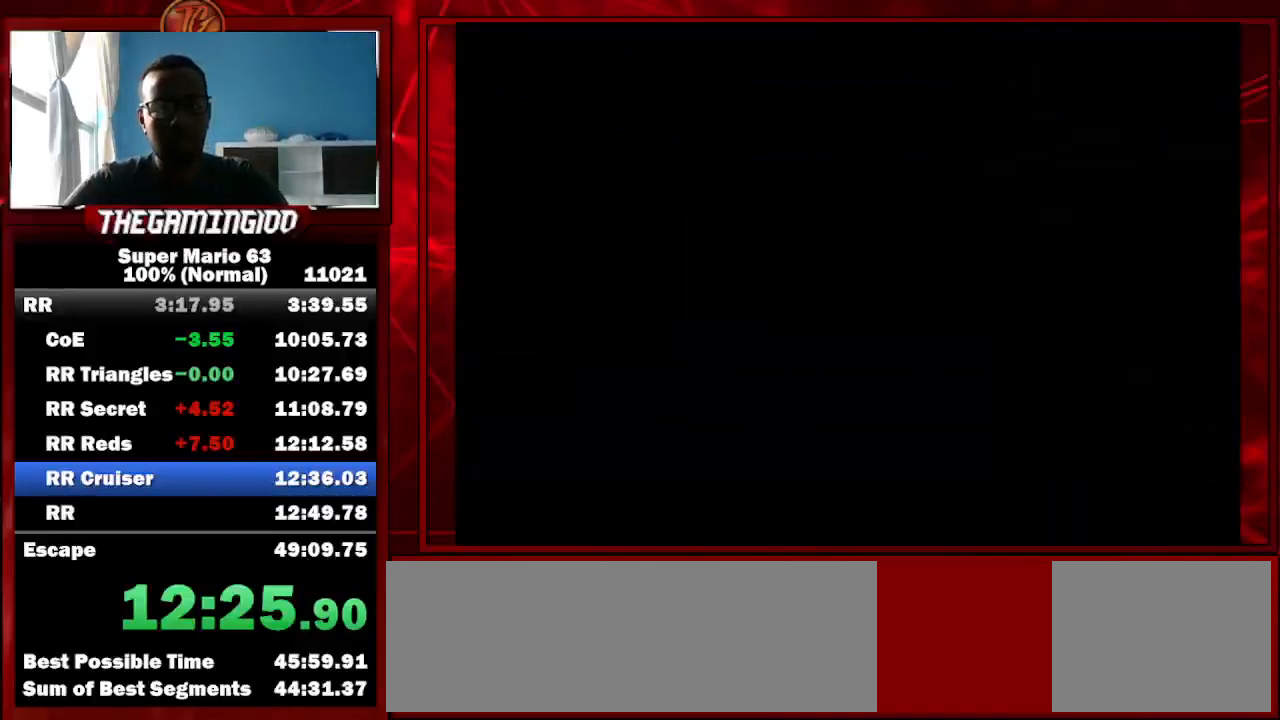
{"keys": ["minus"], "events": []}
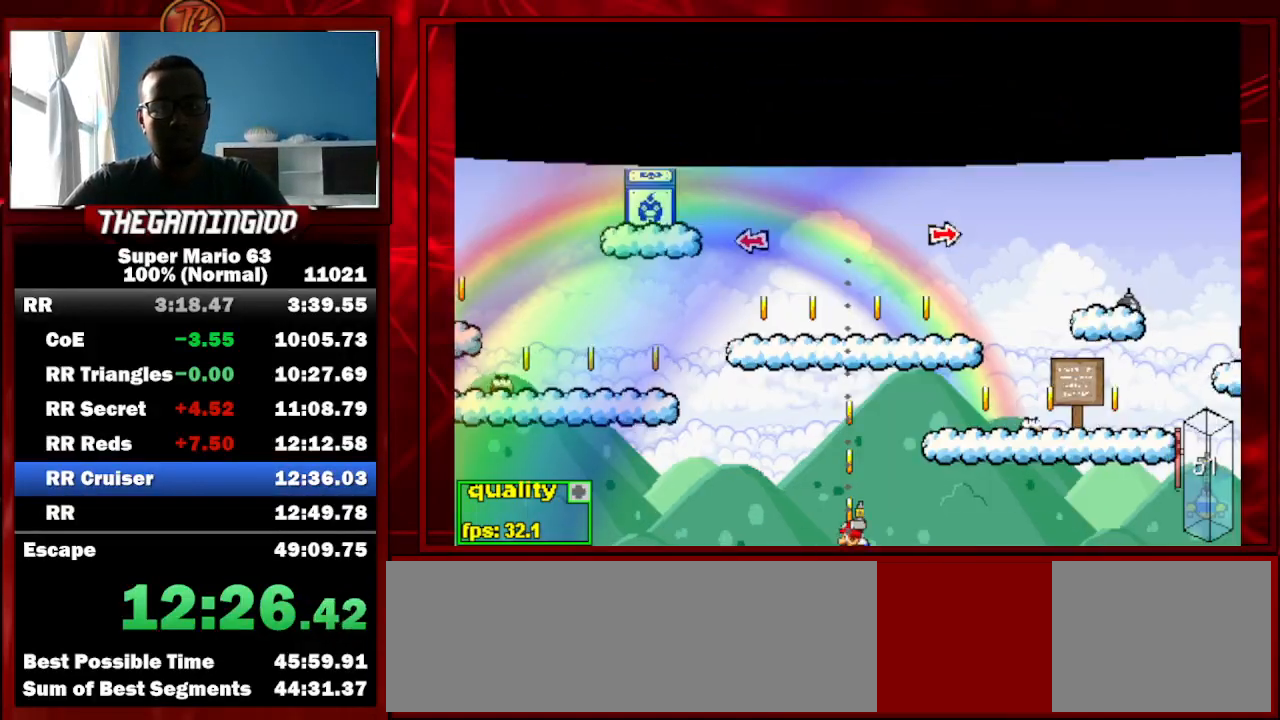
{"keys": ["c", "right"], "events": [[33, "c", "down"], [33, "minus", "up"], [433, "right", "down"]]}
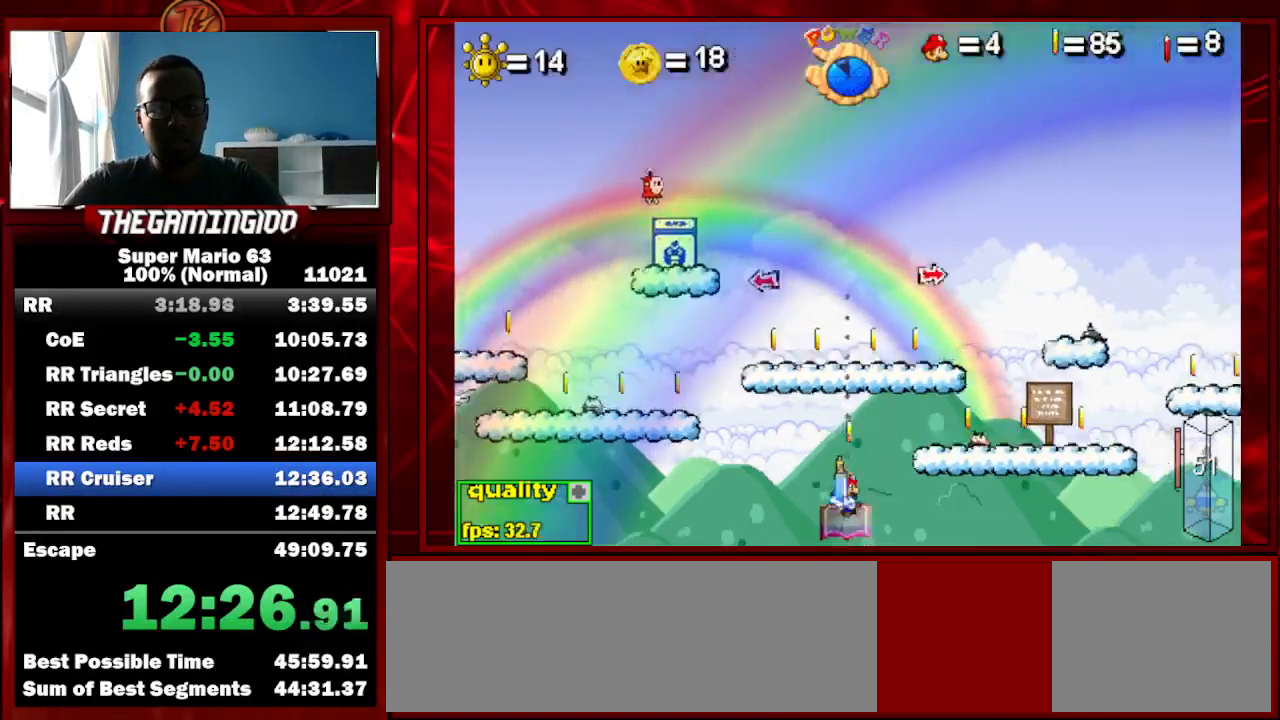
{"keys": ["c", "right", "shift_l", "up"], "events": [[33, "p", "down"], [133, "p", "up"], [233, "p", "down"], [367, "p", "up"], [467, "shift_l", "down"], [467, "up", "down"]]}
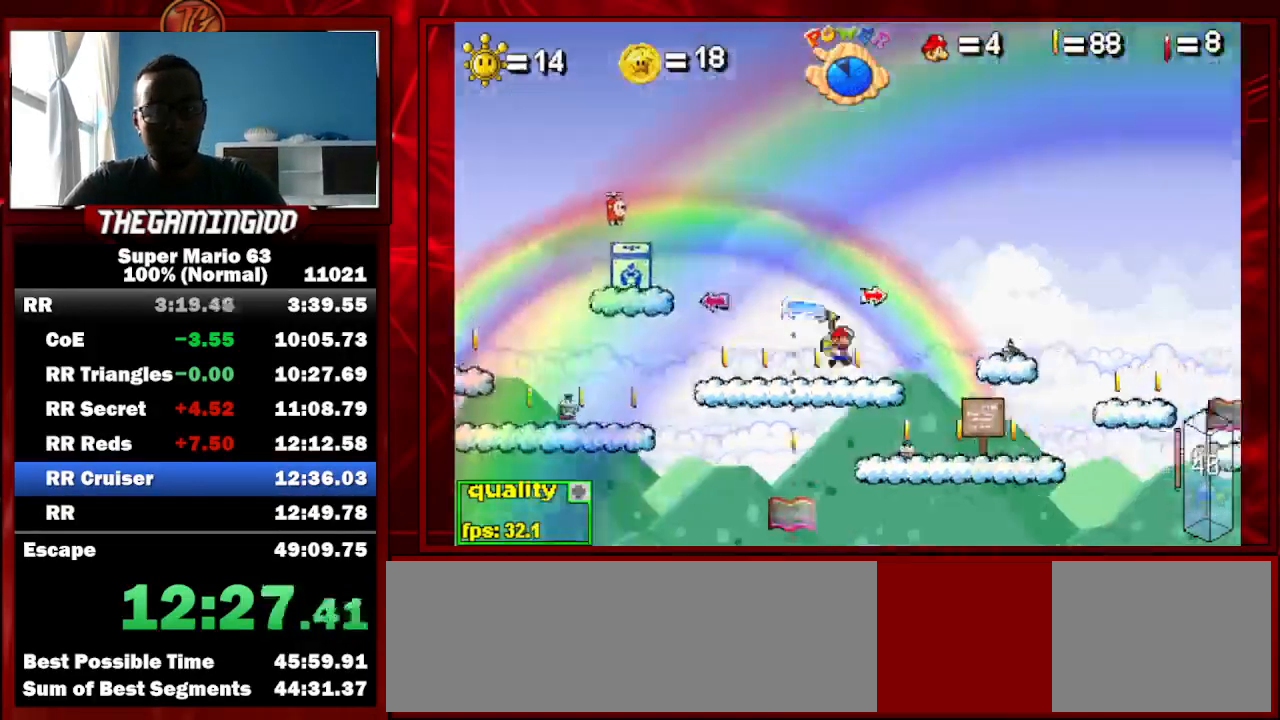
{"keys": ["c", "right", "up"], "events": [[67, "shift_l", "up"]]}
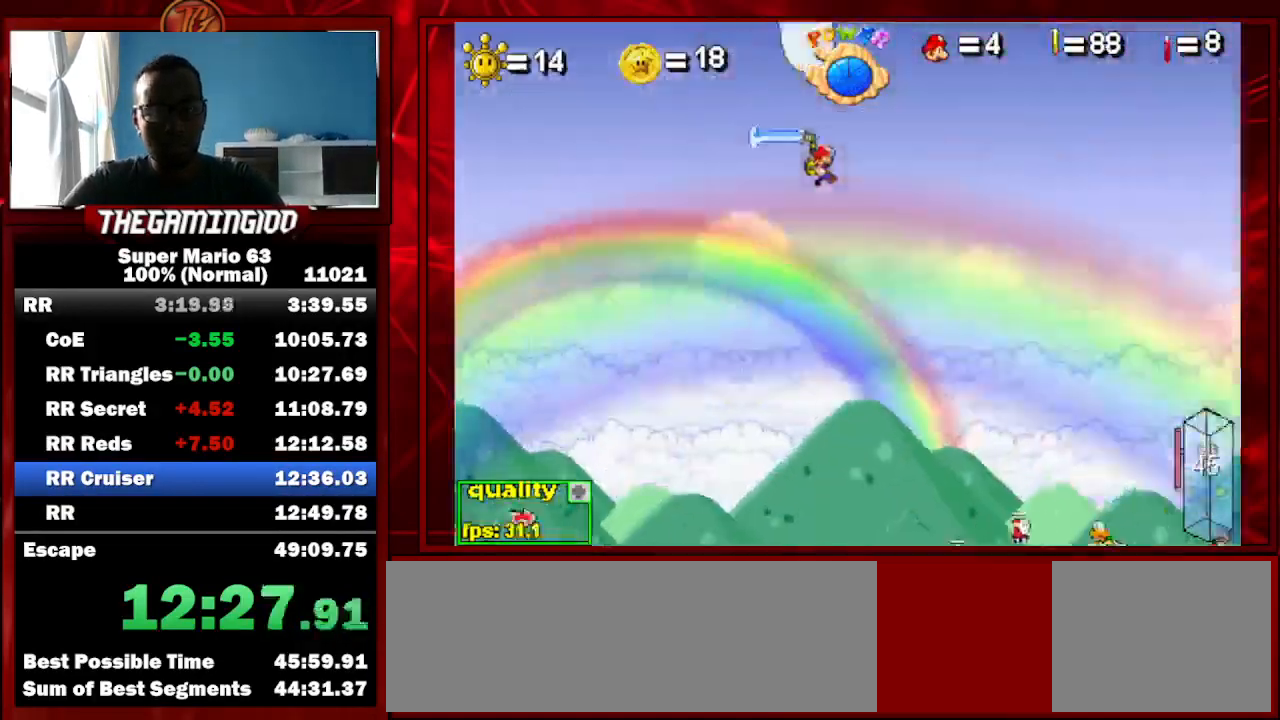
{"keys": ["c", "right", "up"], "events": []}
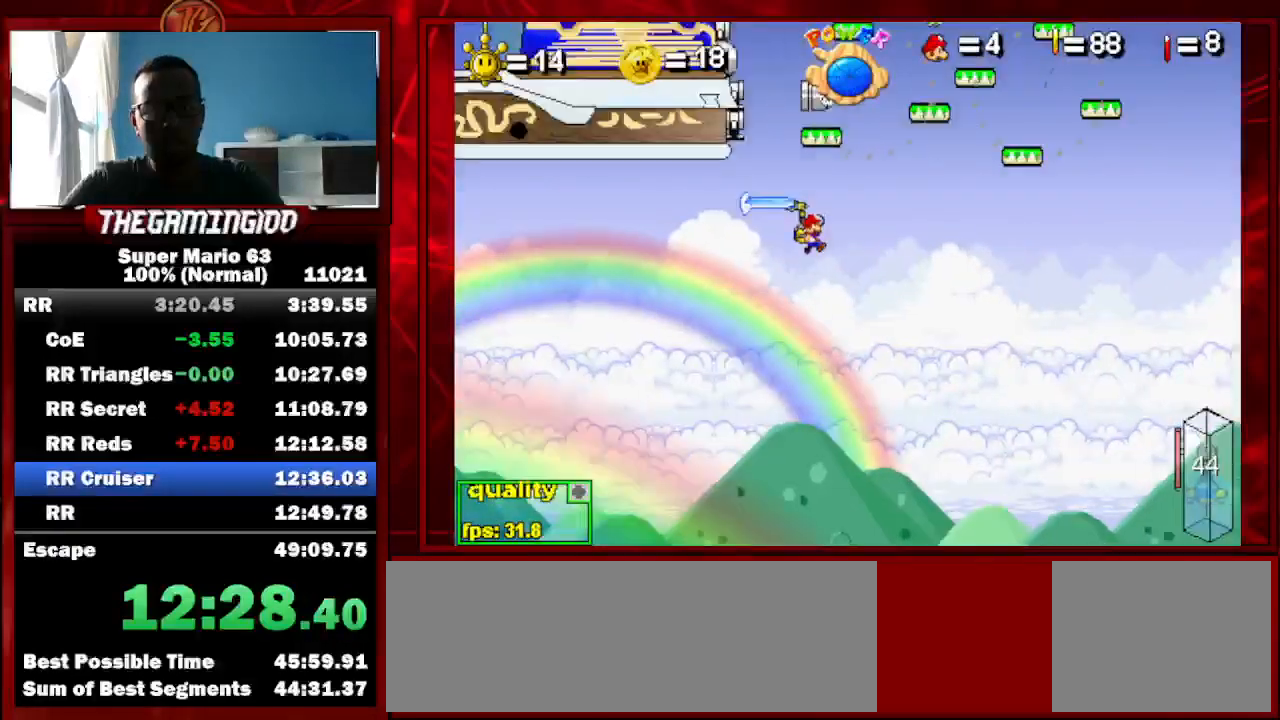
{"keys": ["c", "right", "up"], "events": [[33, "x", "down"], [133, "x", "up"]]}
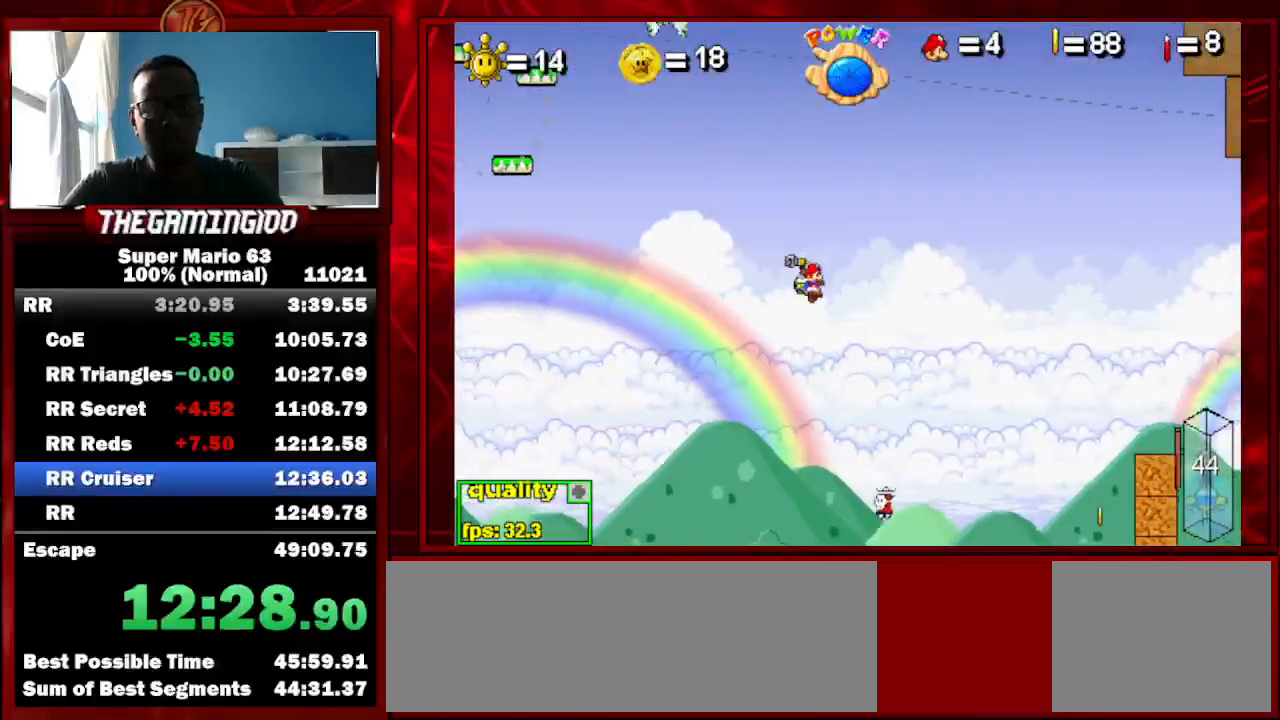
{"keys": ["c", "right", "shift_l", "up"], "events": [[233, "shift_l", "down"], [333, "shift_l", "up"], [400, "shift_l", "down"]]}
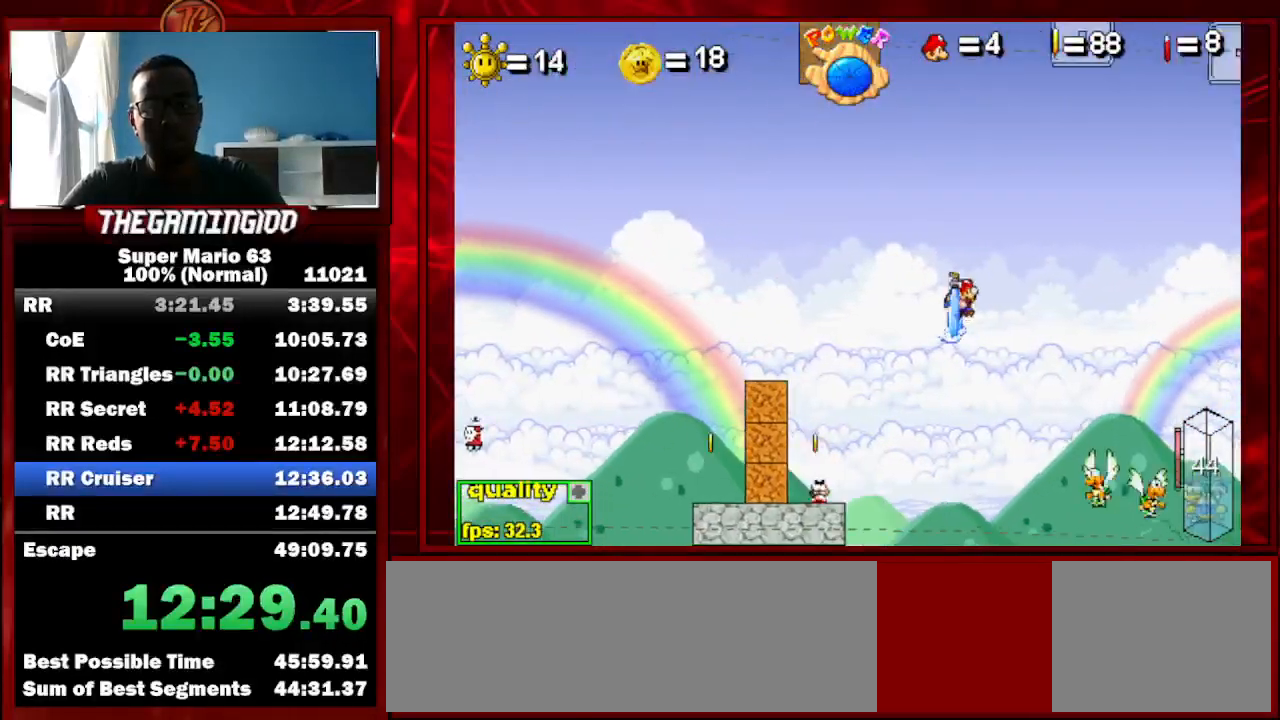
{"keys": ["c", "right", "up"], "events": [[33, "shift_l", "up"], [367, "c", "up"], [433, "c", "down"]]}
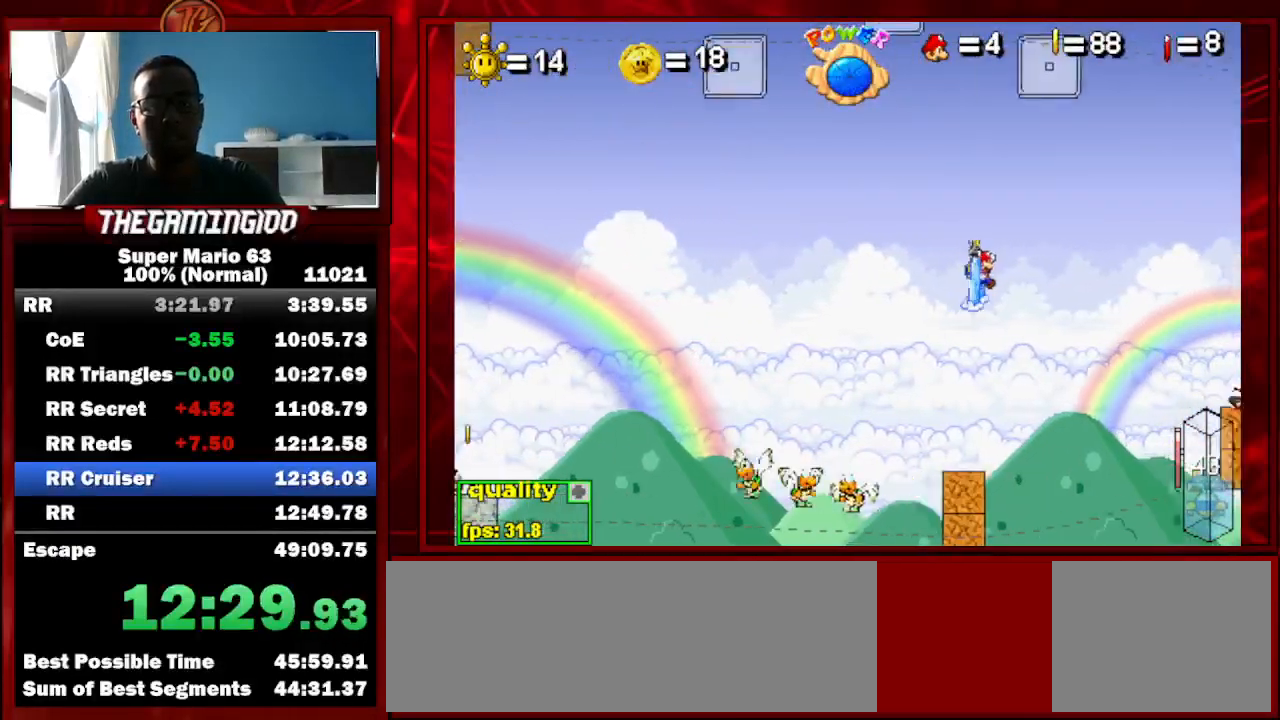
{"keys": ["c", "right", "up"], "events": [[67, "c", "up"], [167, "c", "down"], [300, "c", "up"], [367, "c", "down"]]}
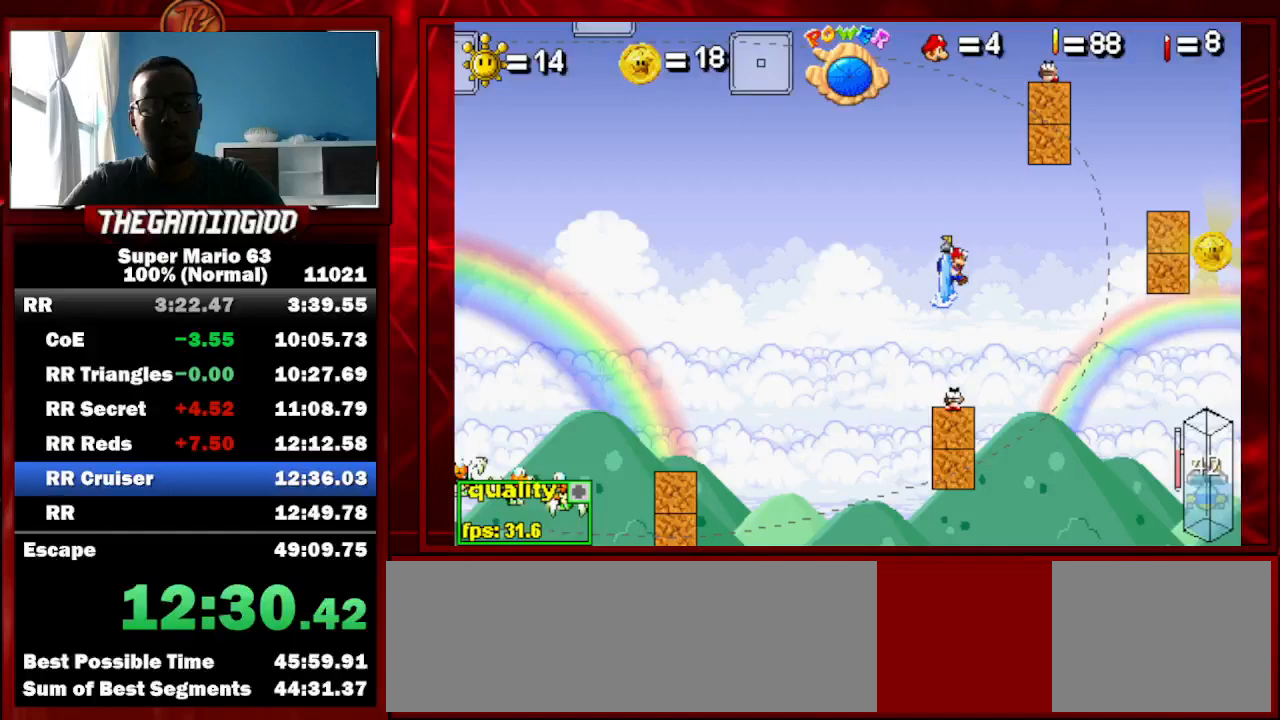
{"keys": ["c", "right", "up"], "events": [[300, "left", "down"], [300, "right", "up"], [467, "left", "up"], [467, "right", "down"]]}
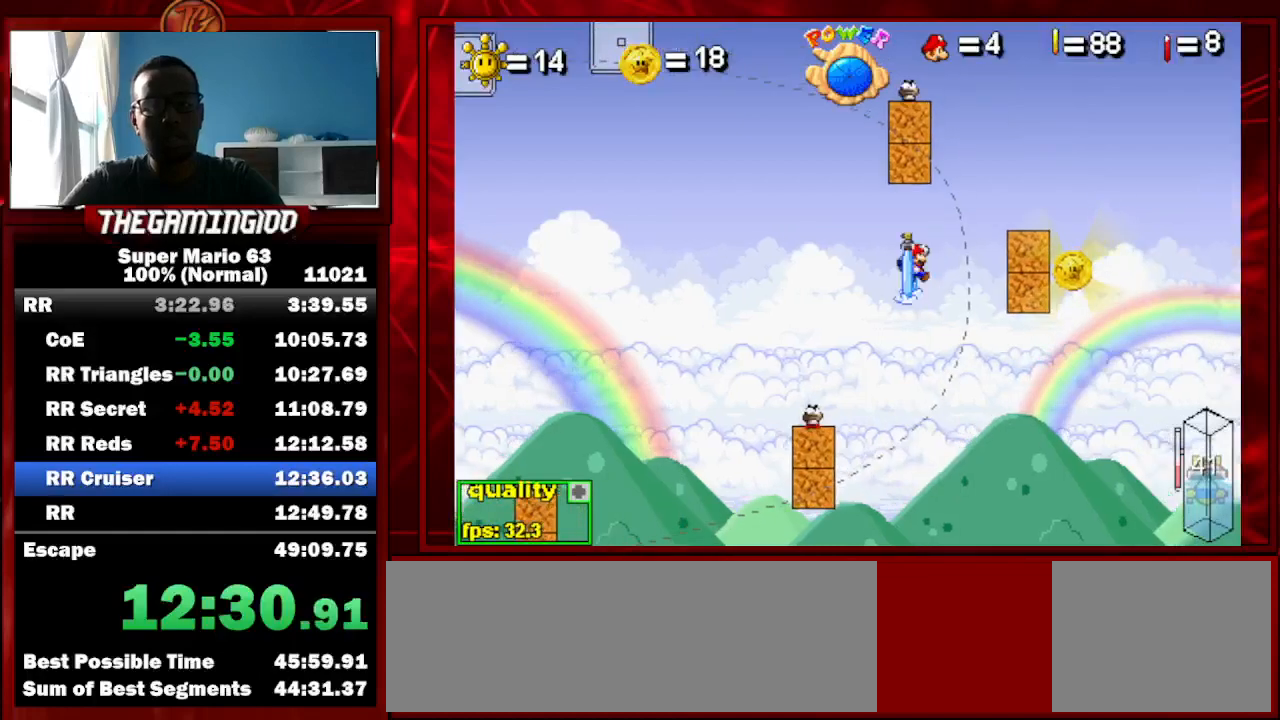
{"keys": ["right", "up"], "events": [[400, "c", "up"], [400, "x", "down"], [500, "x", "up"]]}
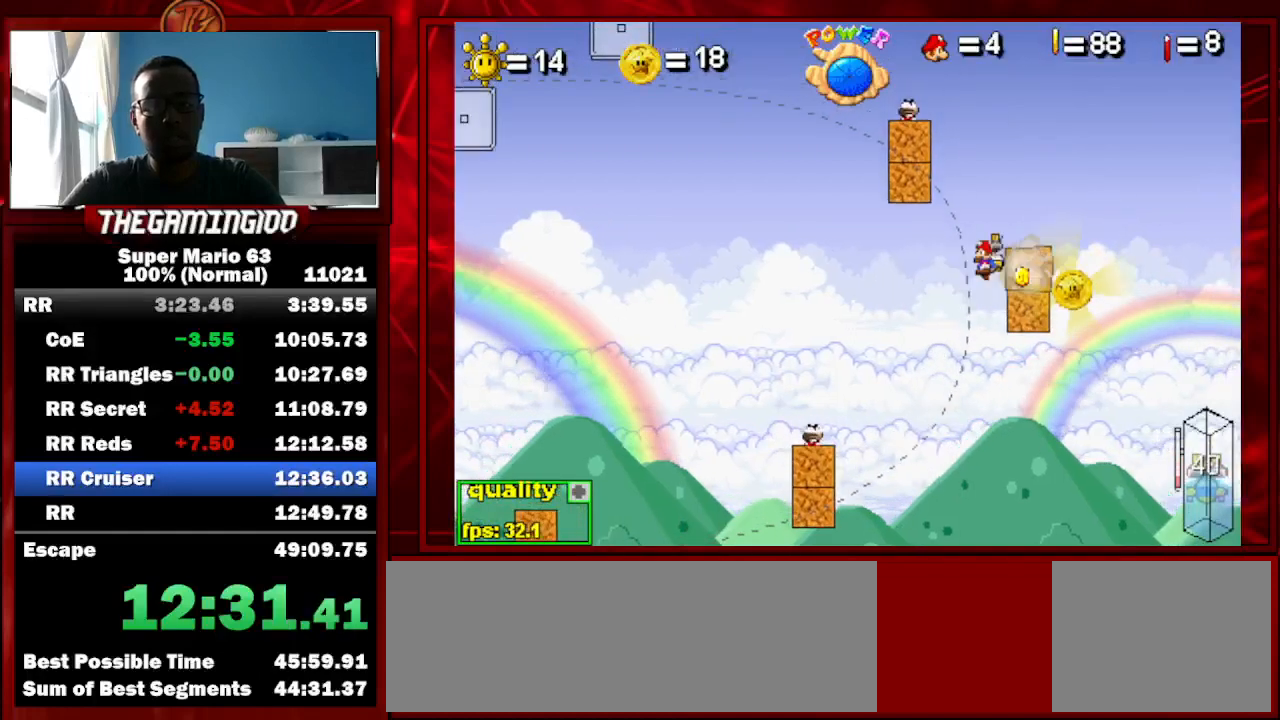
{"keys": [], "events": [[167, "up", "up"], [400, "right", "up"]]}
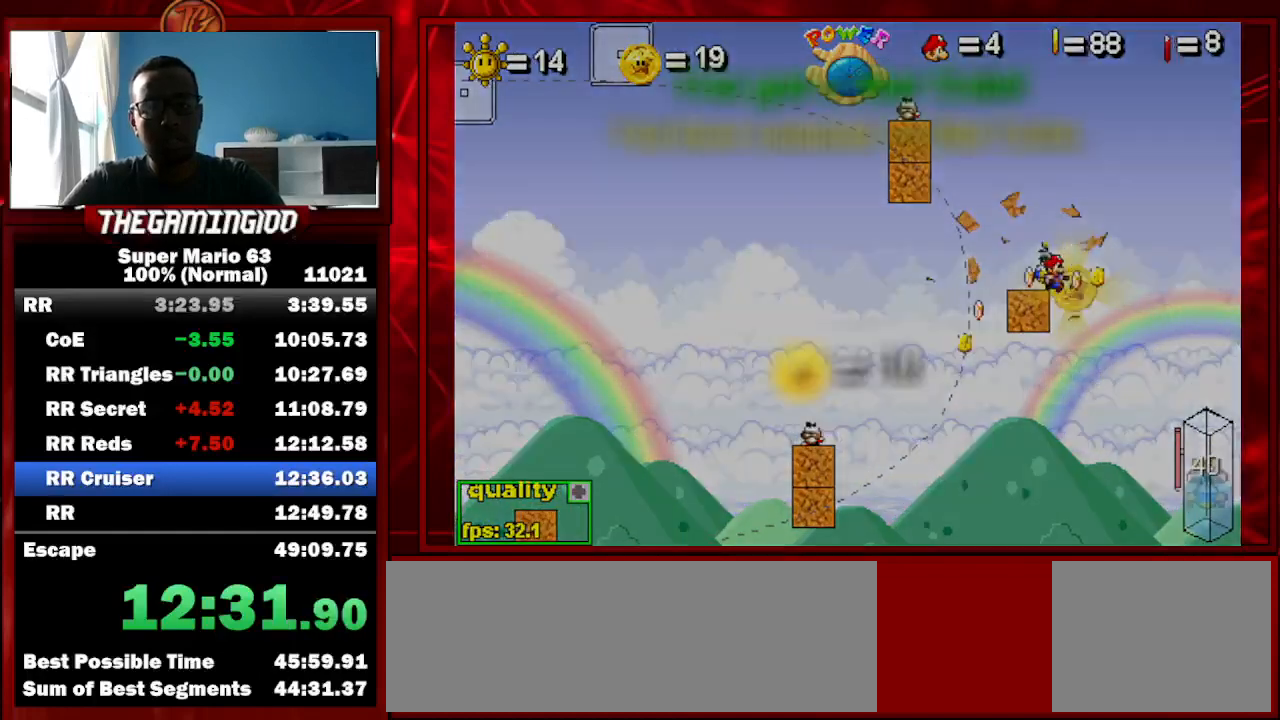
{"keys": ["c"], "events": [[67, "c", "down"]]}
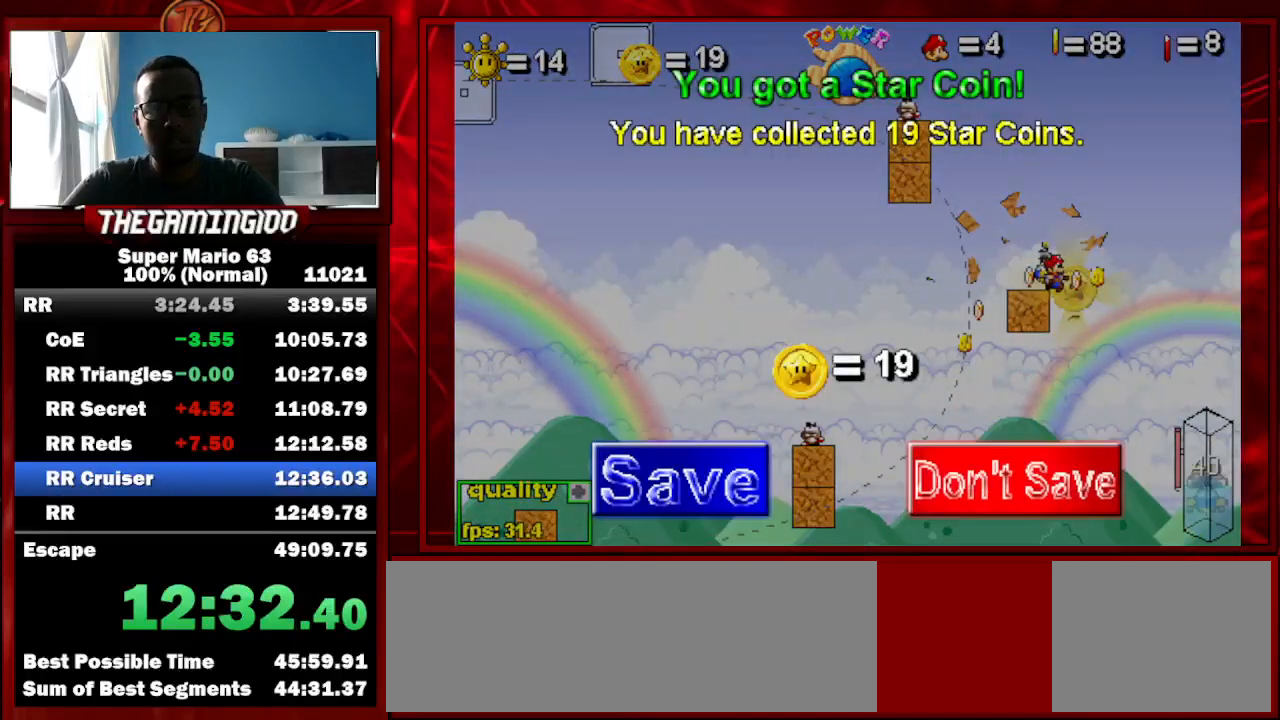
{"keys": ["c", "left"], "events": [[433, "left", "down"]]}
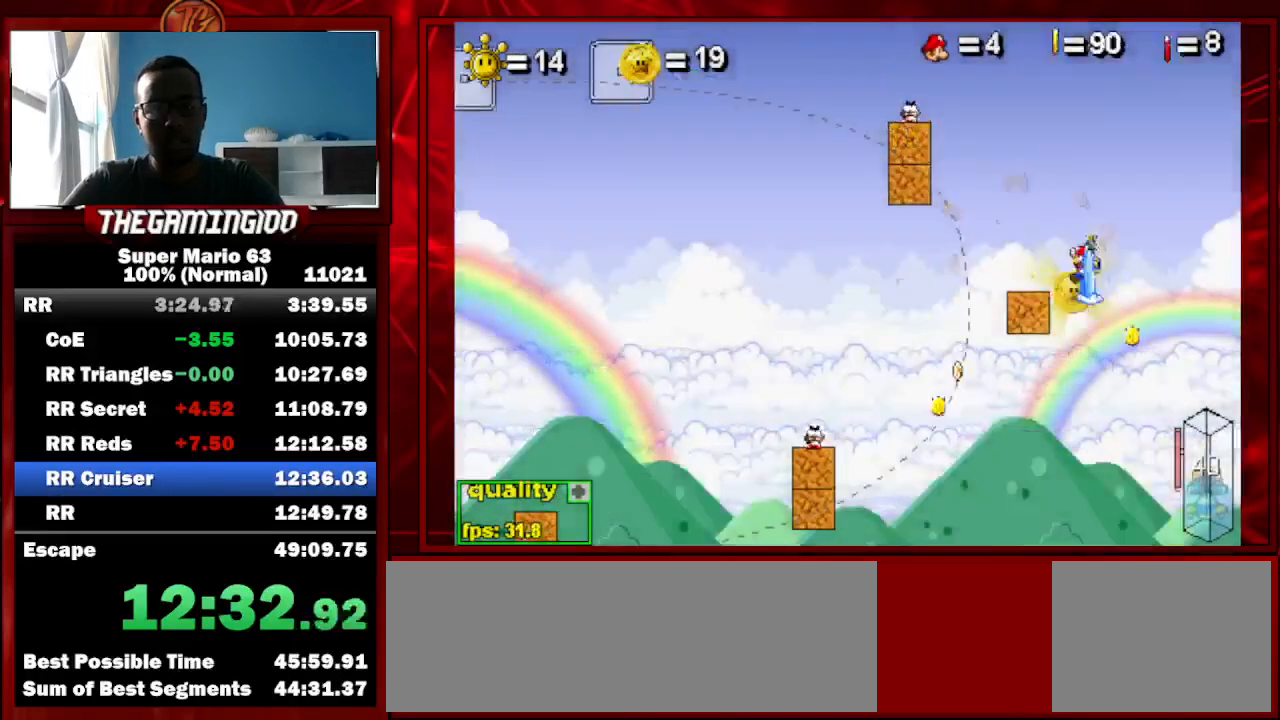
{"keys": ["c"], "events": [[167, "c", "up"], [233, "left", "up"], [367, "shift_l", "down"], [467, "c", "down"], [500, "shift_l", "up"]]}
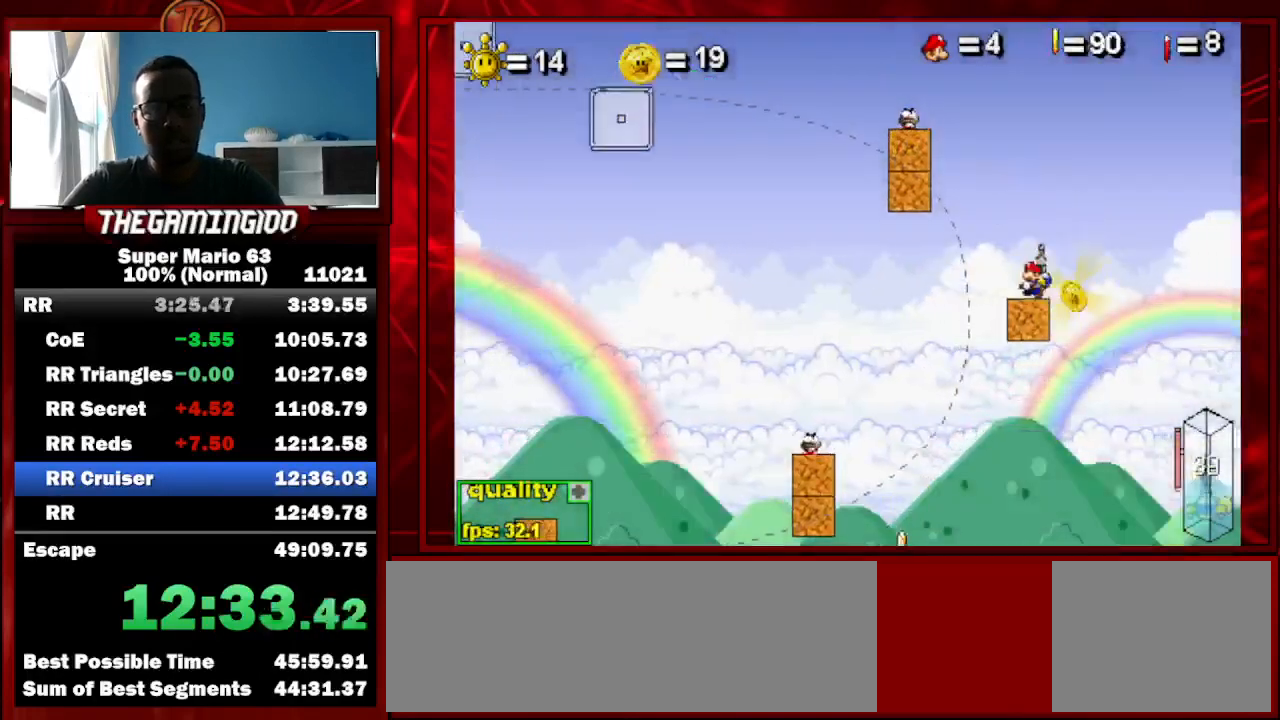
{"keys": ["c", "left", "p"], "events": [[433, "left", "down"], [433, "p", "down"]]}
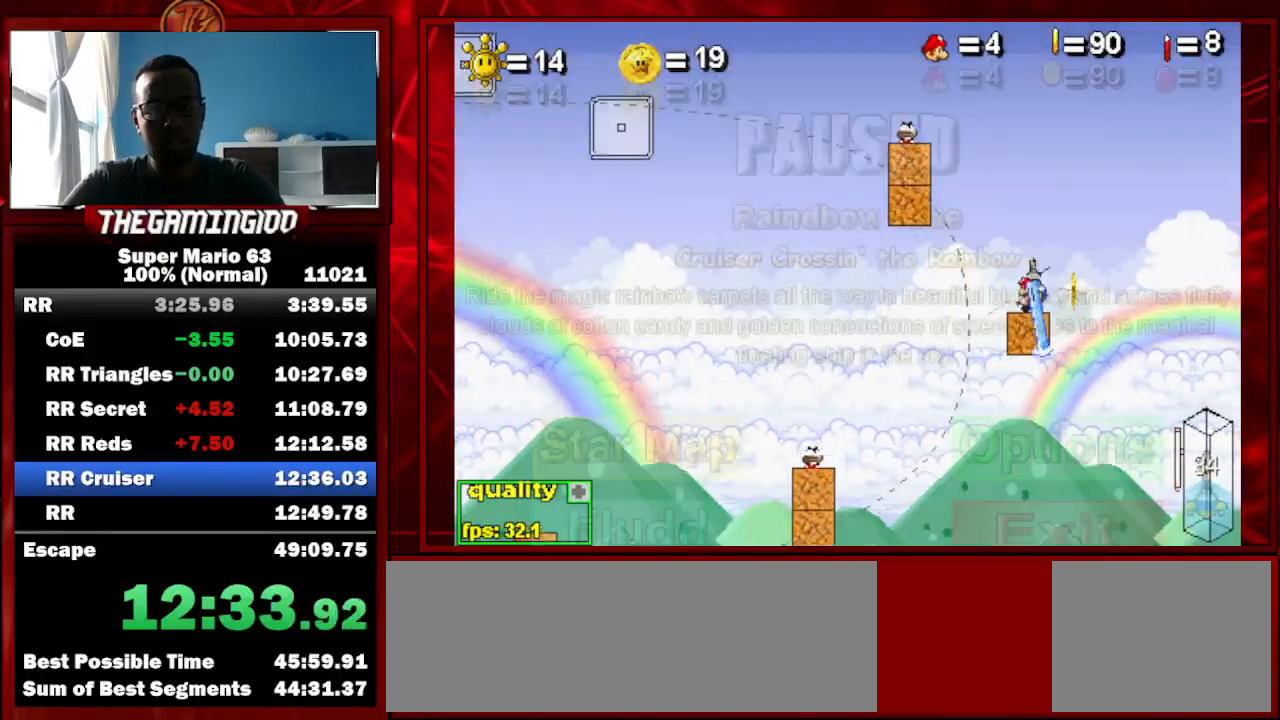
{"keys": ["c", "left", "up"], "events": [[33, "p", "up"], [133, "p", "down"], [267, "p", "up"], [333, "shift_l", "down"], [400, "up", "down"], [433, "shift_l", "up"]]}
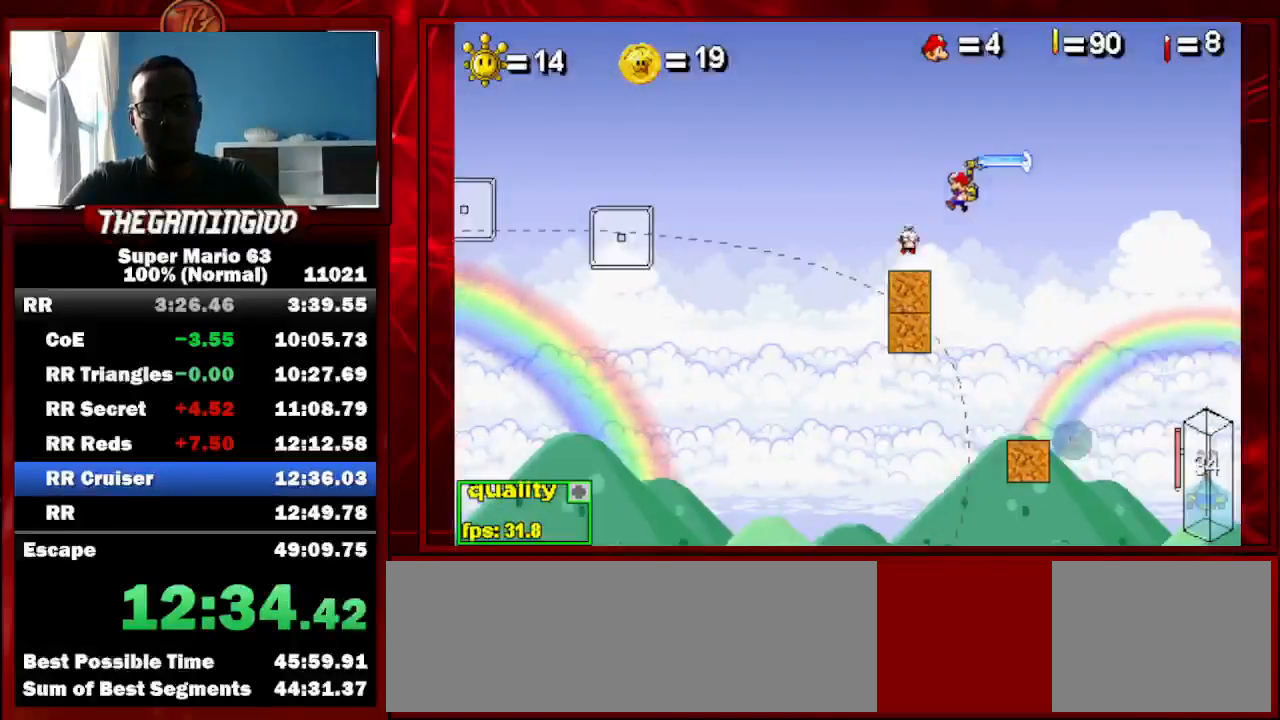
{"keys": ["c", "left", "up"], "events": []}
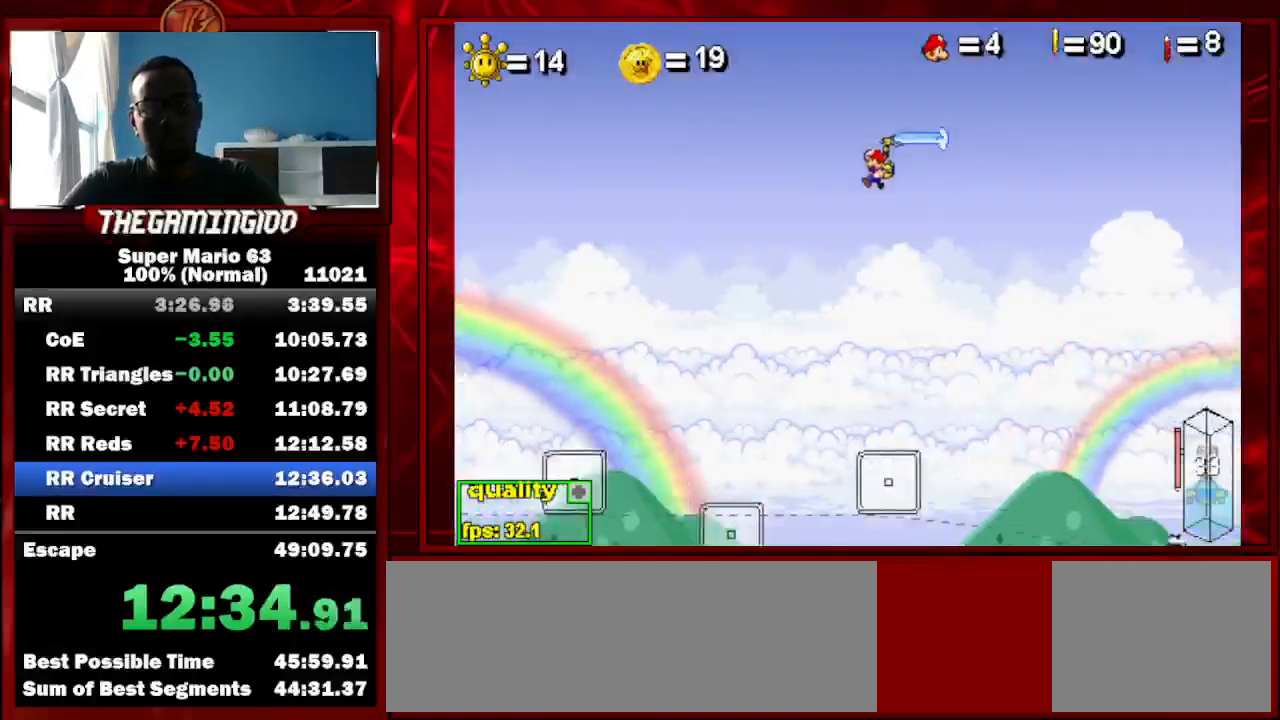
{"keys": ["c", "left", "up"], "events": []}
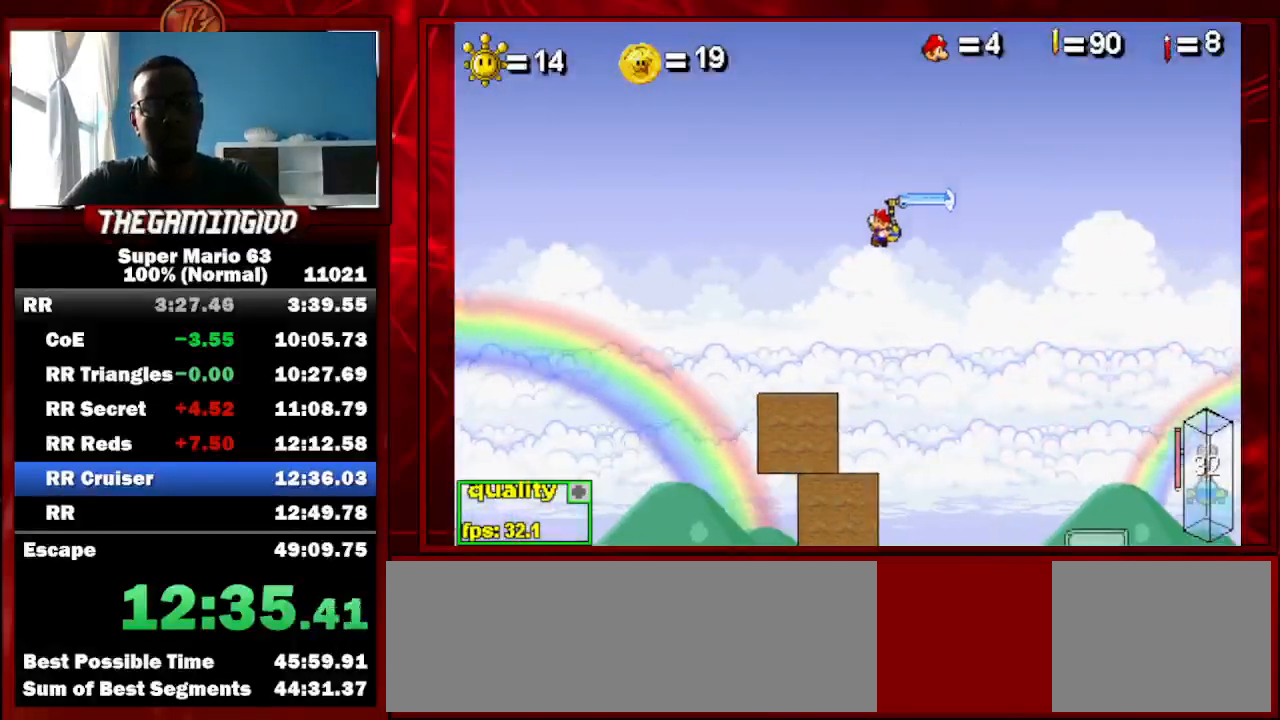
{"keys": ["c", "left", "up"], "events": [[200, "shift_l", "down"], [300, "shift_l", "up"], [333, "shift_l", "down"], [433, "shift_l", "up"]]}